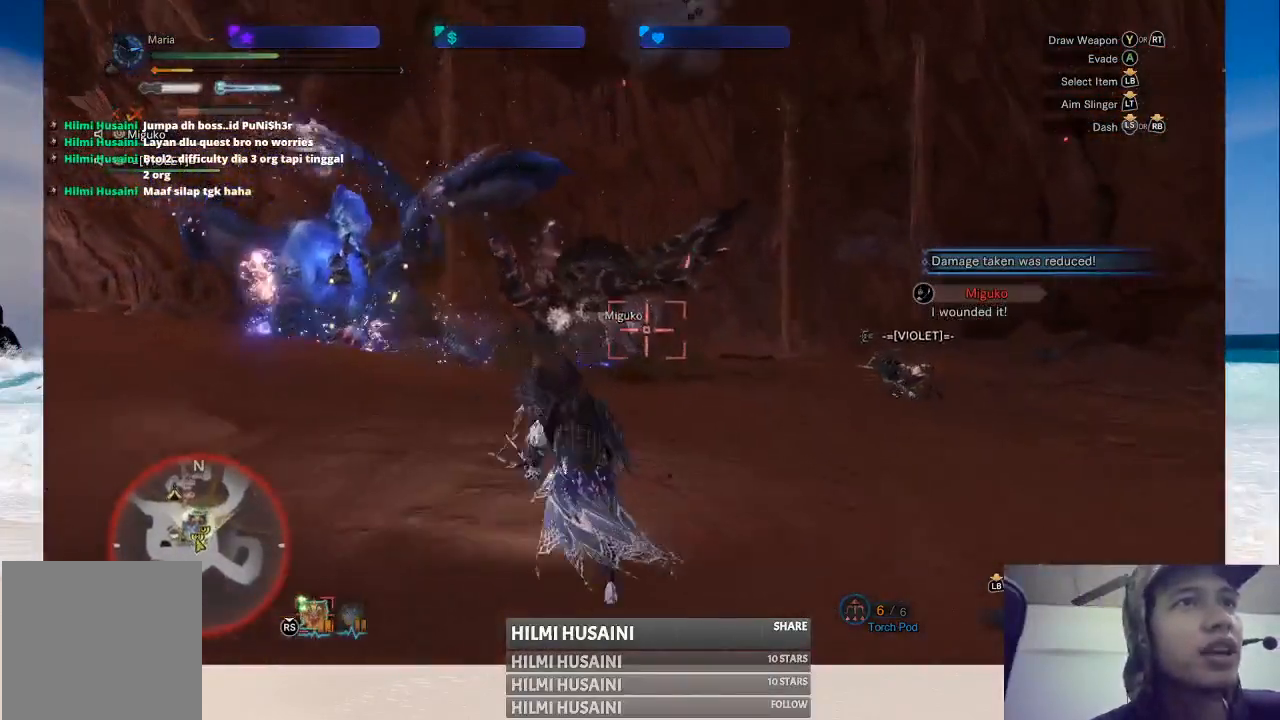
Gameplay with a controller (Xbox layout); each line is a JSON object with the inputs held at the frame after it. "events" lists button and stick changes between this image and that frame as [ms after this image, input, new state], when the widget could be followed in between. Not read: L1 L3 R1 R3.
{"buttons": [], "left_stick": "up-left", "right_stick": "center", "events": []}
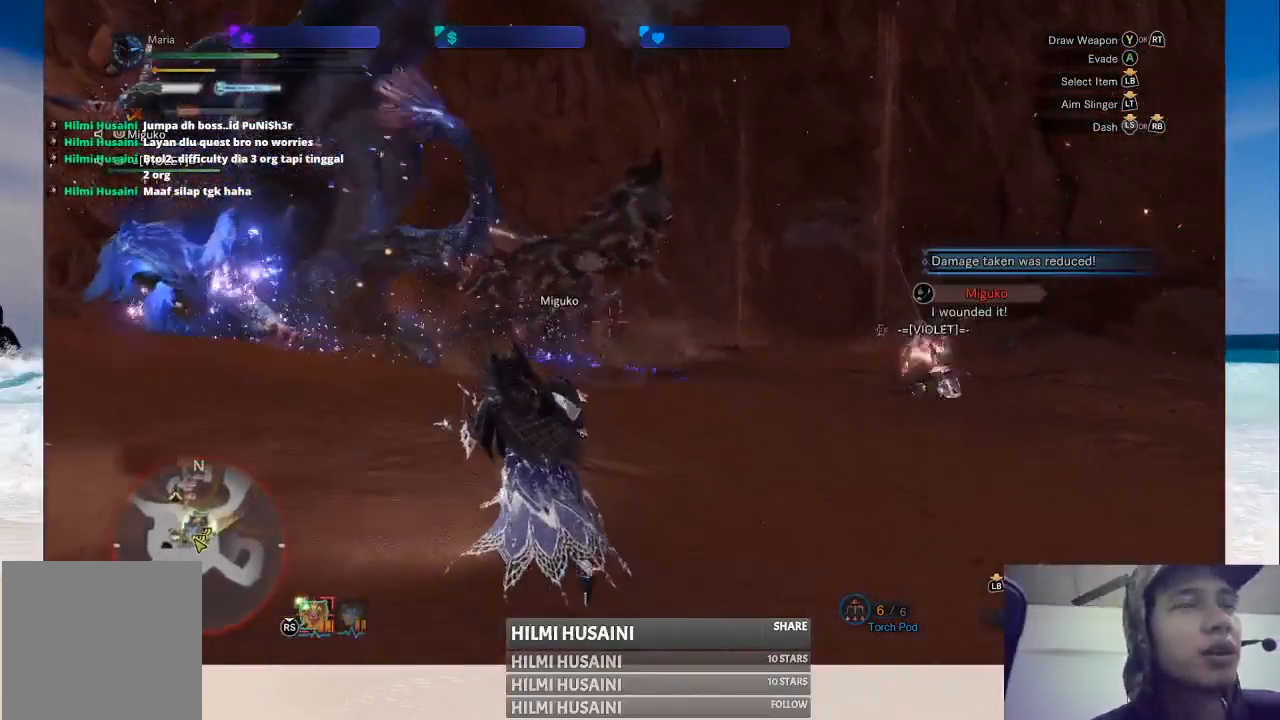
{"buttons": [], "left_stick": "up", "right_stick": "center", "events": [[217, "left_stick", "up"], [233, "right_stick", "left"], [500, "right_stick", "center"]]}
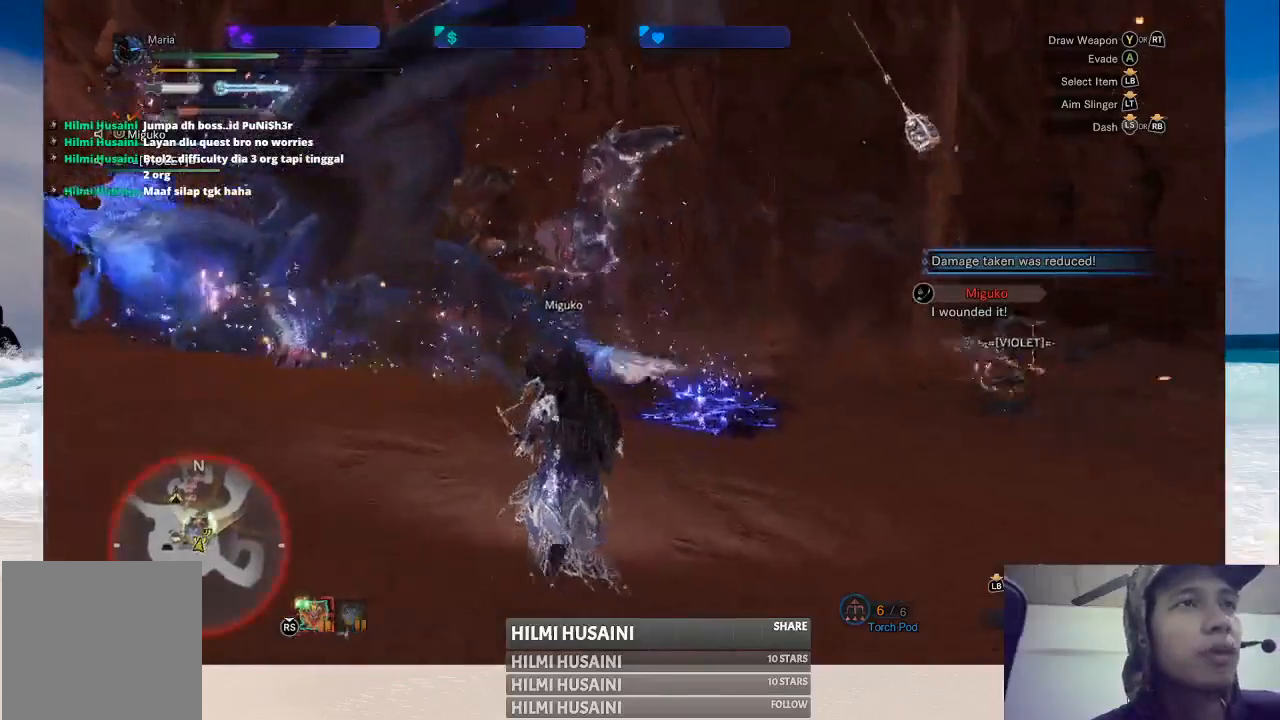
{"buttons": [], "left_stick": "left", "right_stick": "center", "events": [[150, "left_stick", "left"]]}
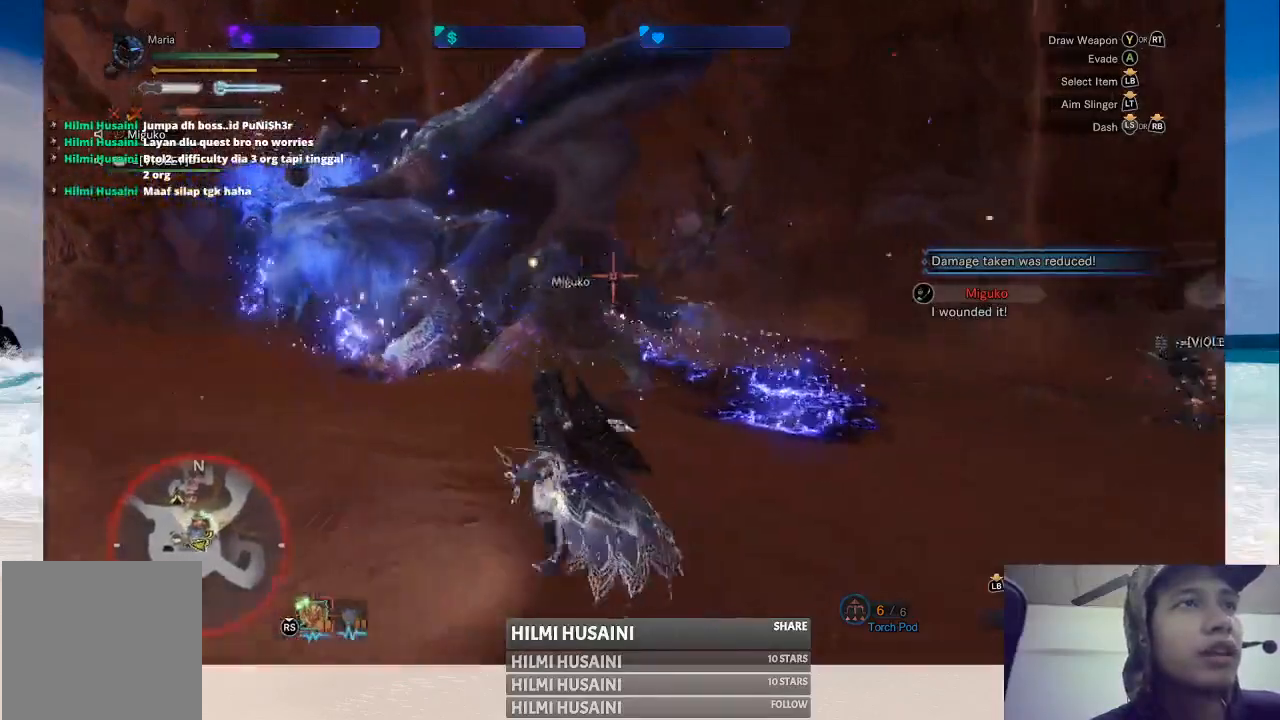
{"buttons": [], "left_stick": "left", "right_stick": "center", "events": []}
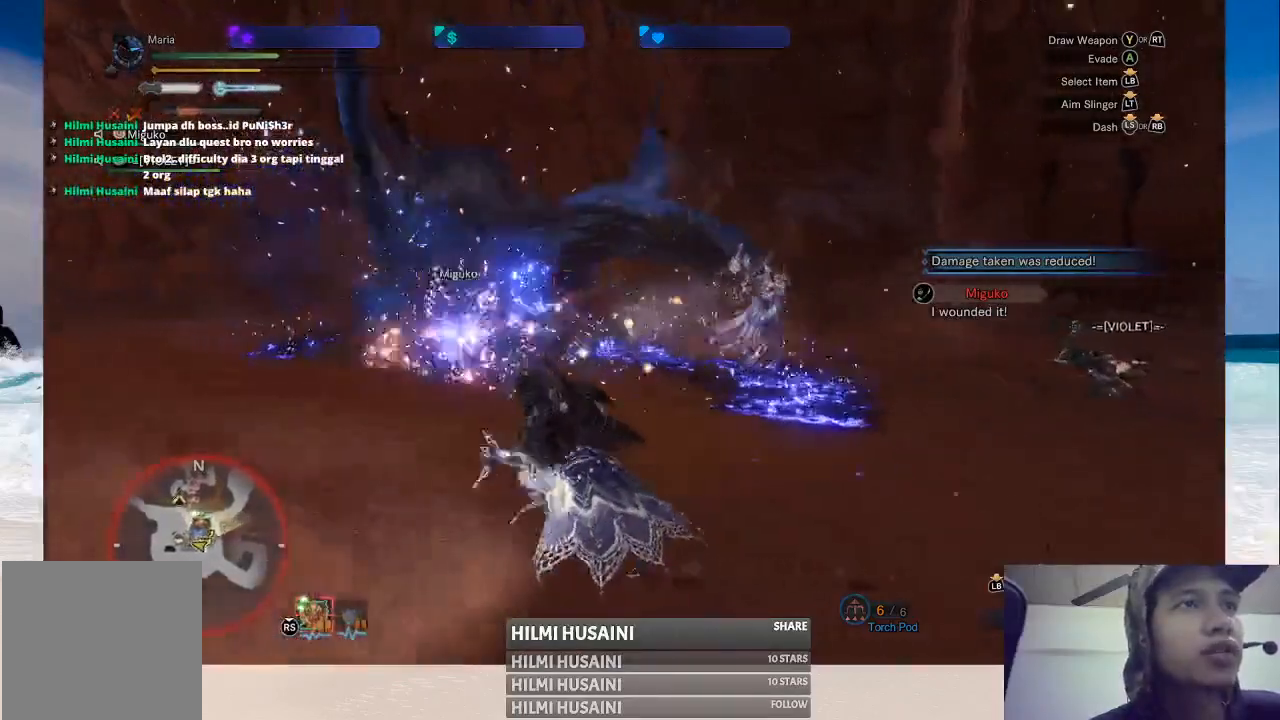
{"buttons": [], "left_stick": "left", "right_stick": "center", "events": []}
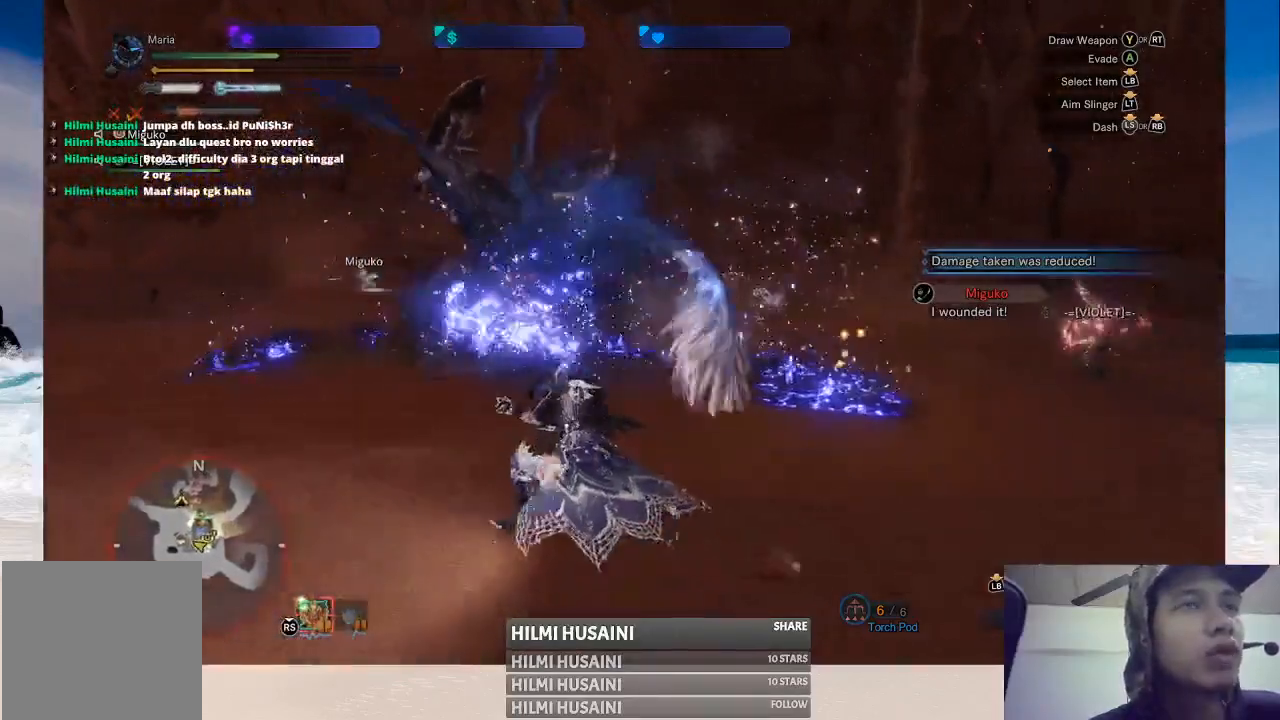
{"buttons": [], "left_stick": "up-left", "right_stick": "center", "events": [[183, "left_stick", "up-left"], [233, "right_stick", "left"], [433, "right_stick", "center"]]}
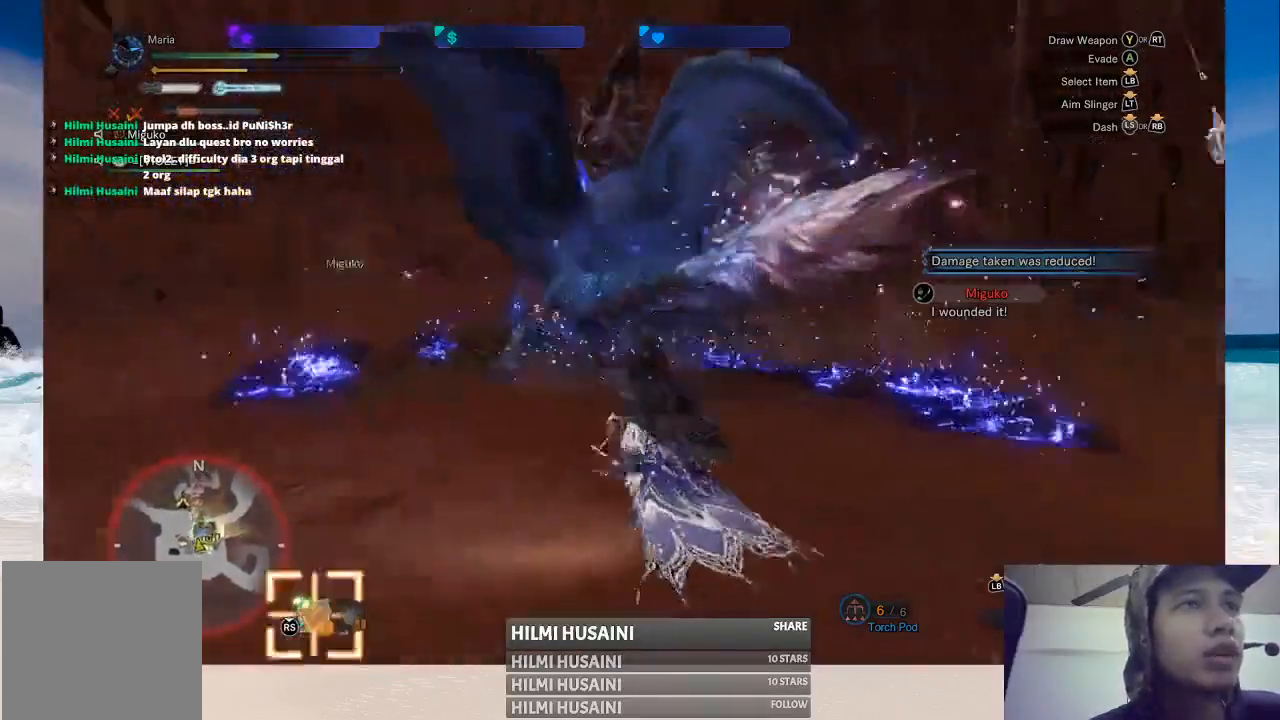
{"buttons": [], "left_stick": "up-left", "right_stick": "center", "events": []}
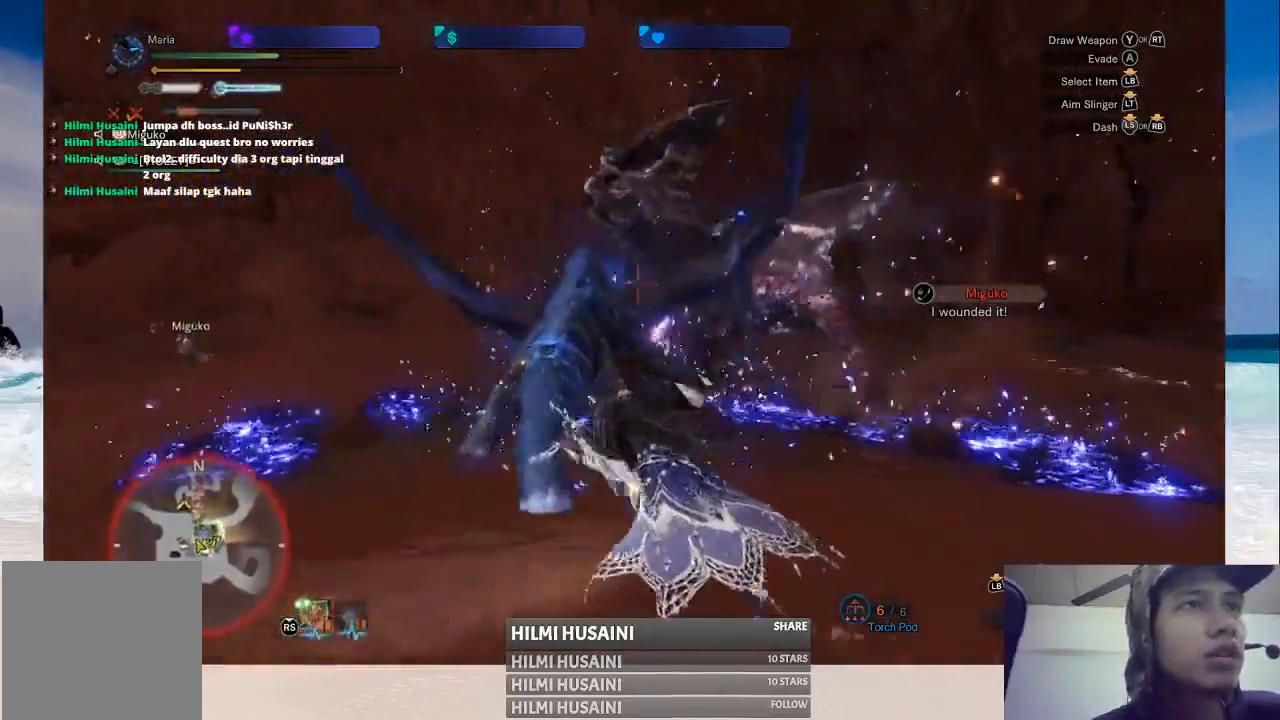
{"buttons": [], "left_stick": "up-left", "right_stick": "center", "events": []}
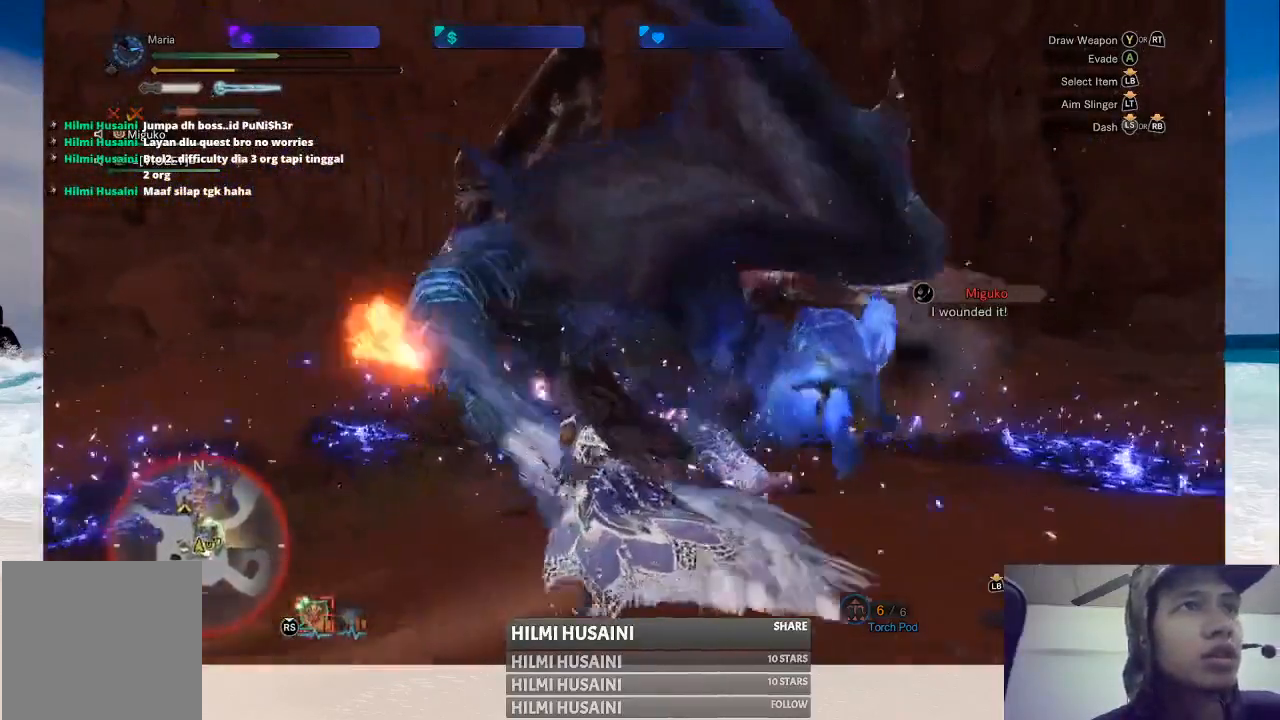
{"buttons": [], "left_stick": "right", "right_stick": "center", "events": [[50, "left_stick", "center"], [500, "left_stick", "right"]]}
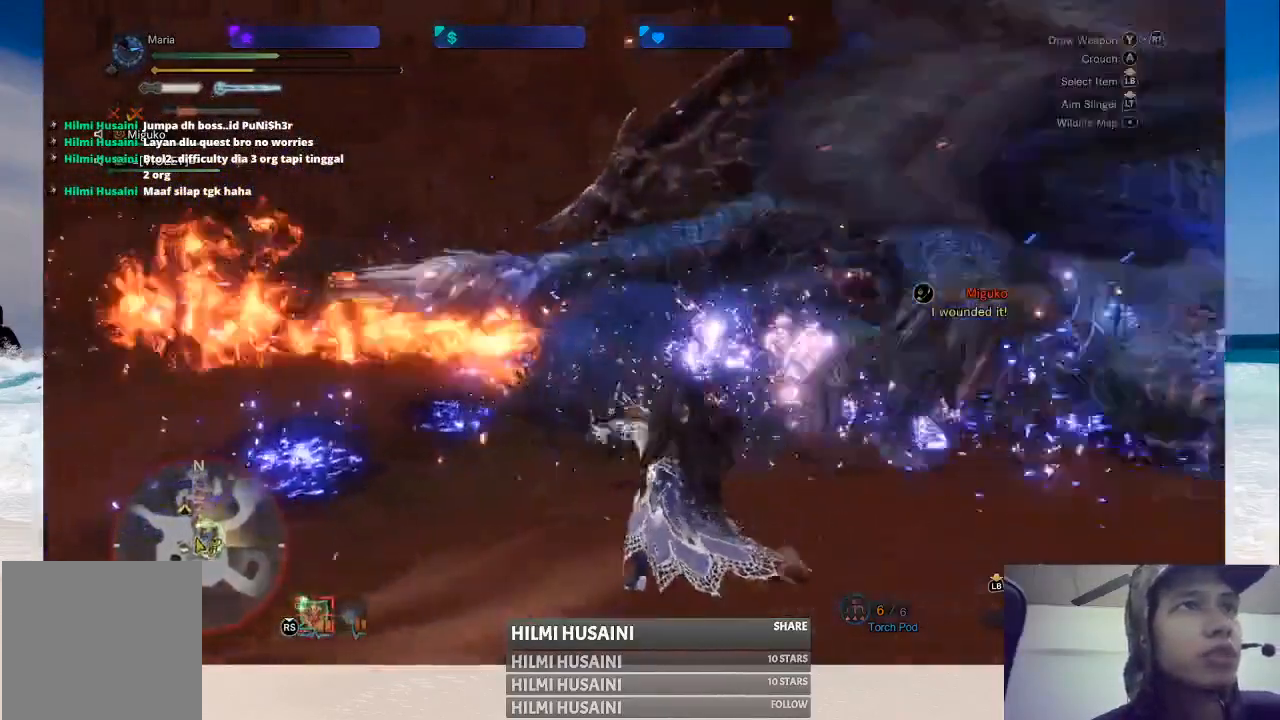
{"buttons": [], "left_stick": "up-left", "right_stick": "center", "events": [[267, "left_stick", "center"], [350, "left_stick", "up-left"]]}
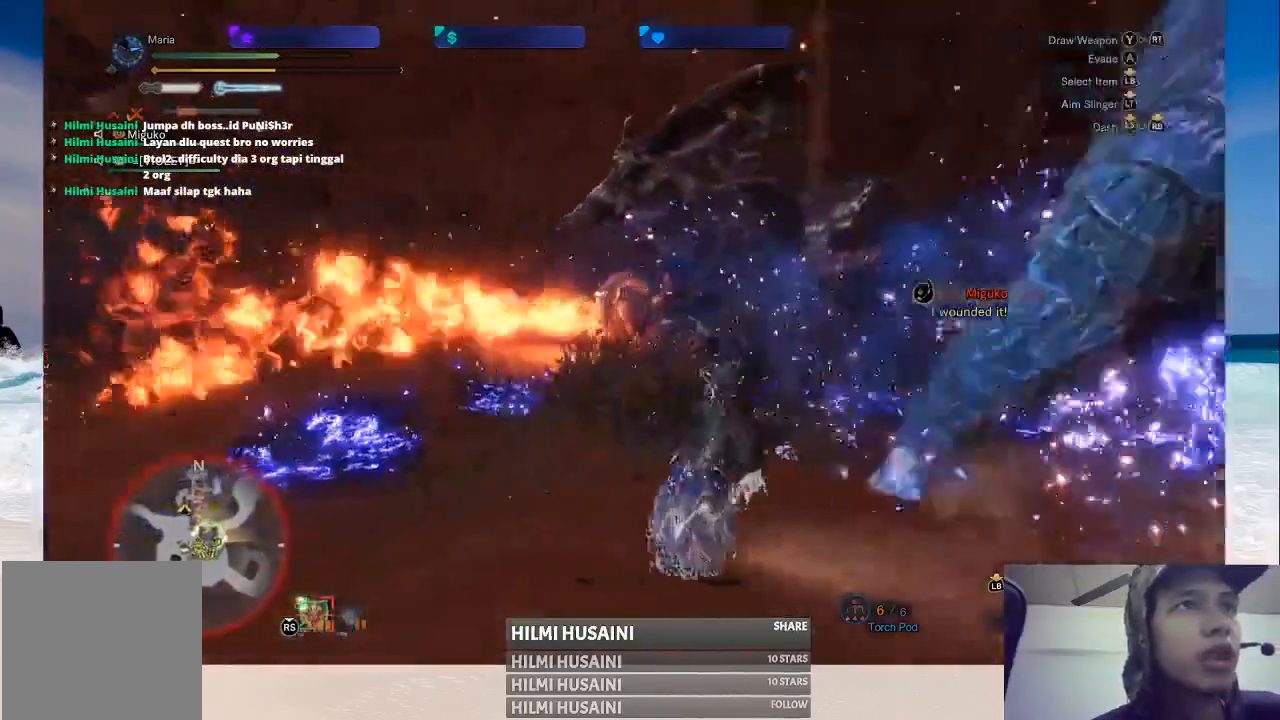
{"buttons": [], "left_stick": "up", "right_stick": "center", "events": [[250, "left_stick", "up"]]}
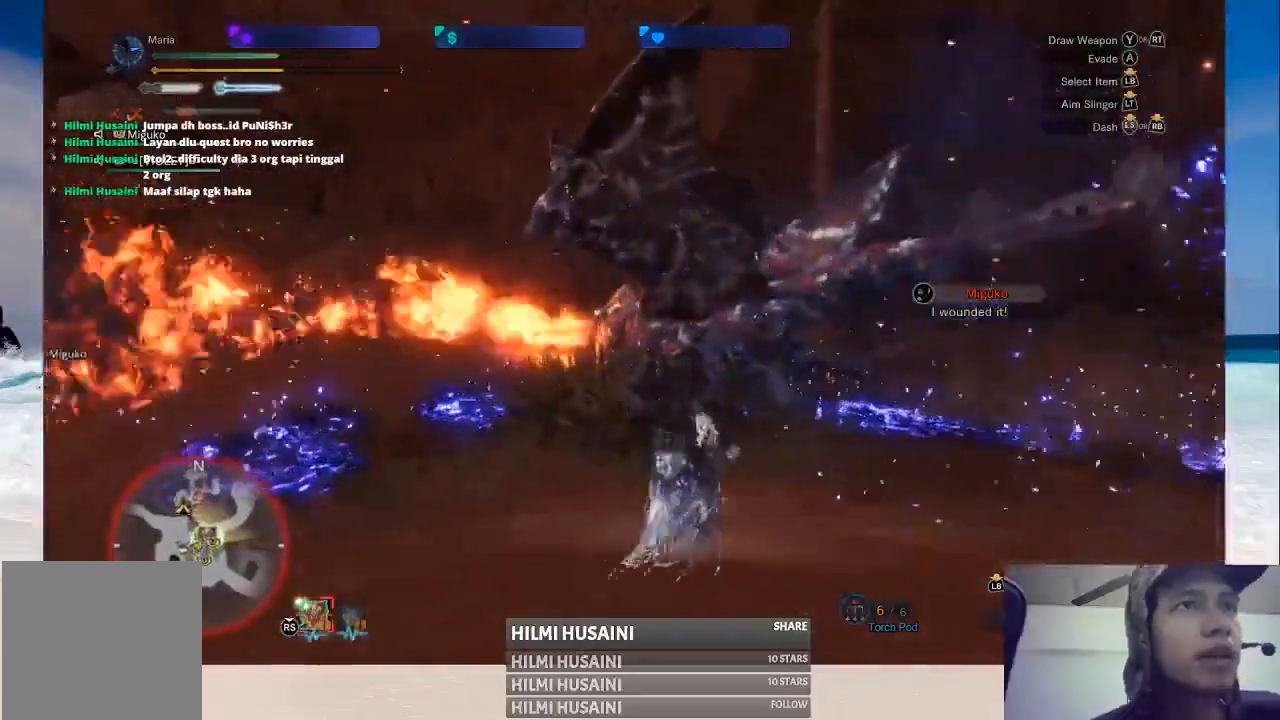
{"buttons": [], "left_stick": "up", "right_stick": "center", "events": []}
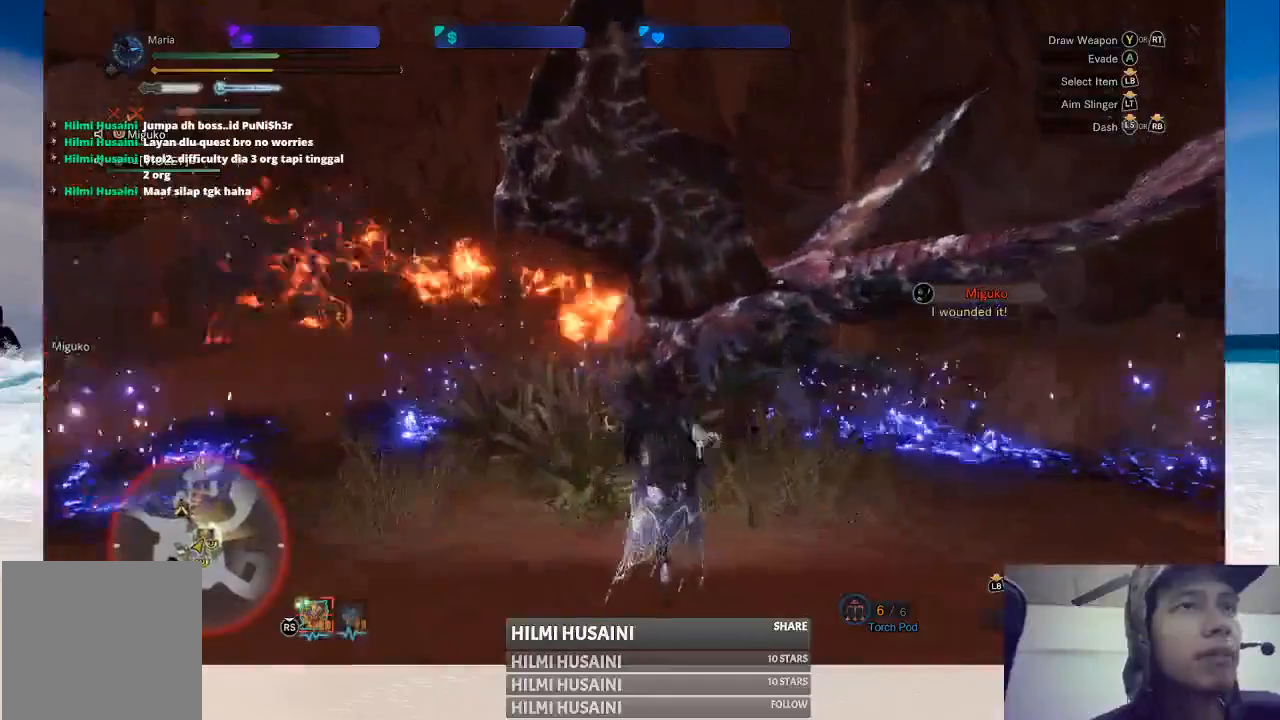
{"buttons": ["L2"], "left_stick": "up", "right_stick": "center", "events": [[367, "L2", "down"], [433, "B", "down"], [500, "B", "up"]]}
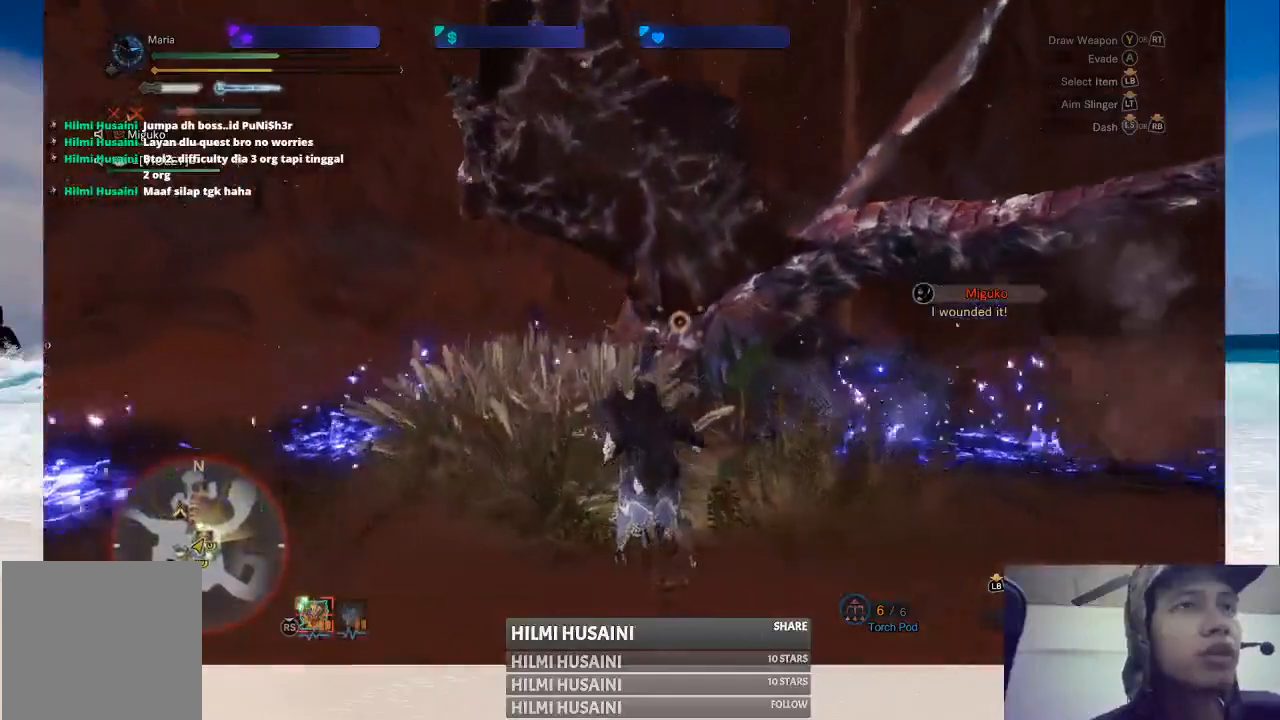
{"buttons": ["B", "L2"], "left_stick": "up", "right_stick": "center", "events": [[483, "B", "down"]]}
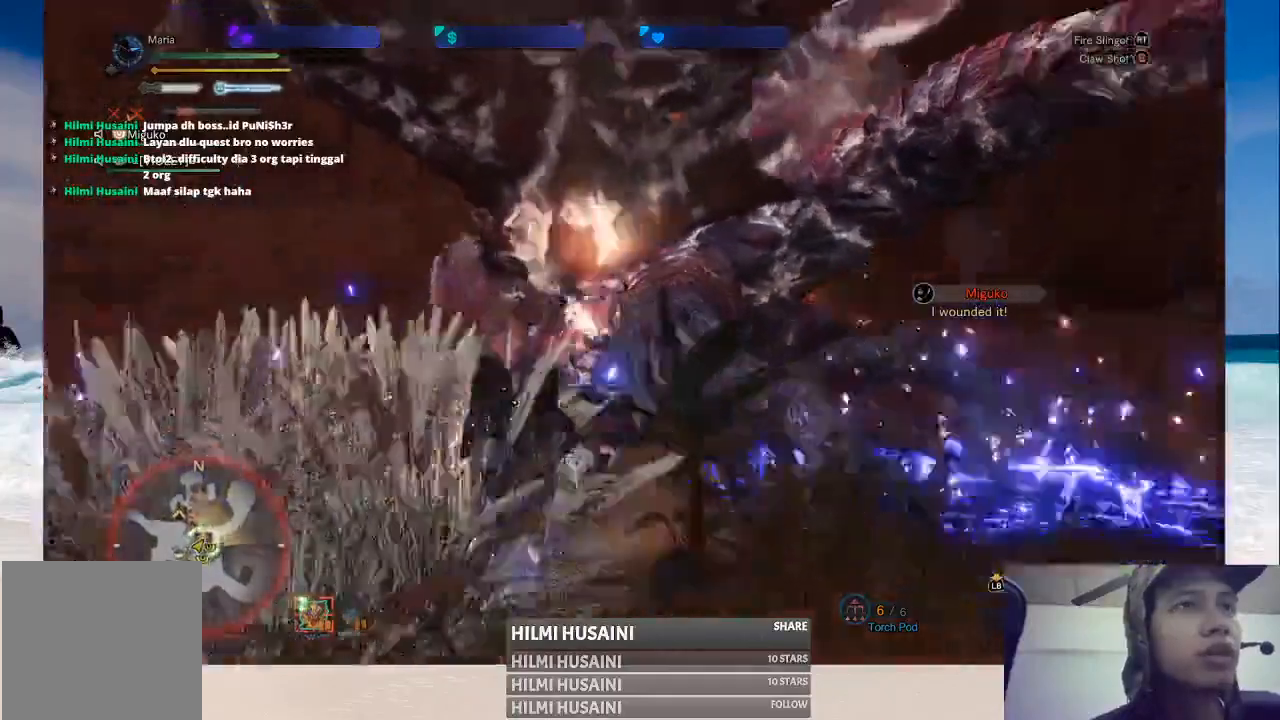
{"buttons": [], "left_stick": "center", "right_stick": "center", "events": [[83, "B", "up"], [133, "B", "down"], [217, "L2", "up"], [317, "B", "up"], [317, "left_stick", "center"]]}
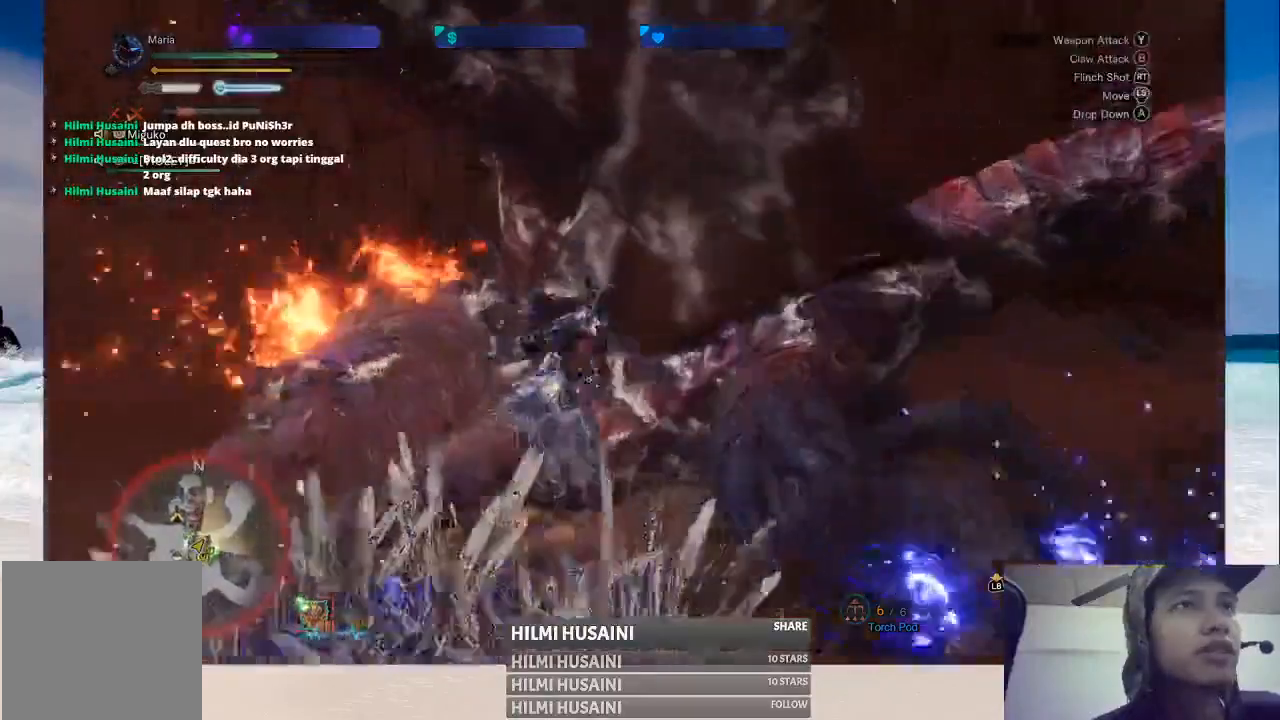
{"buttons": [], "left_stick": "left", "right_stick": "center", "events": [[100, "left_stick", "left"]]}
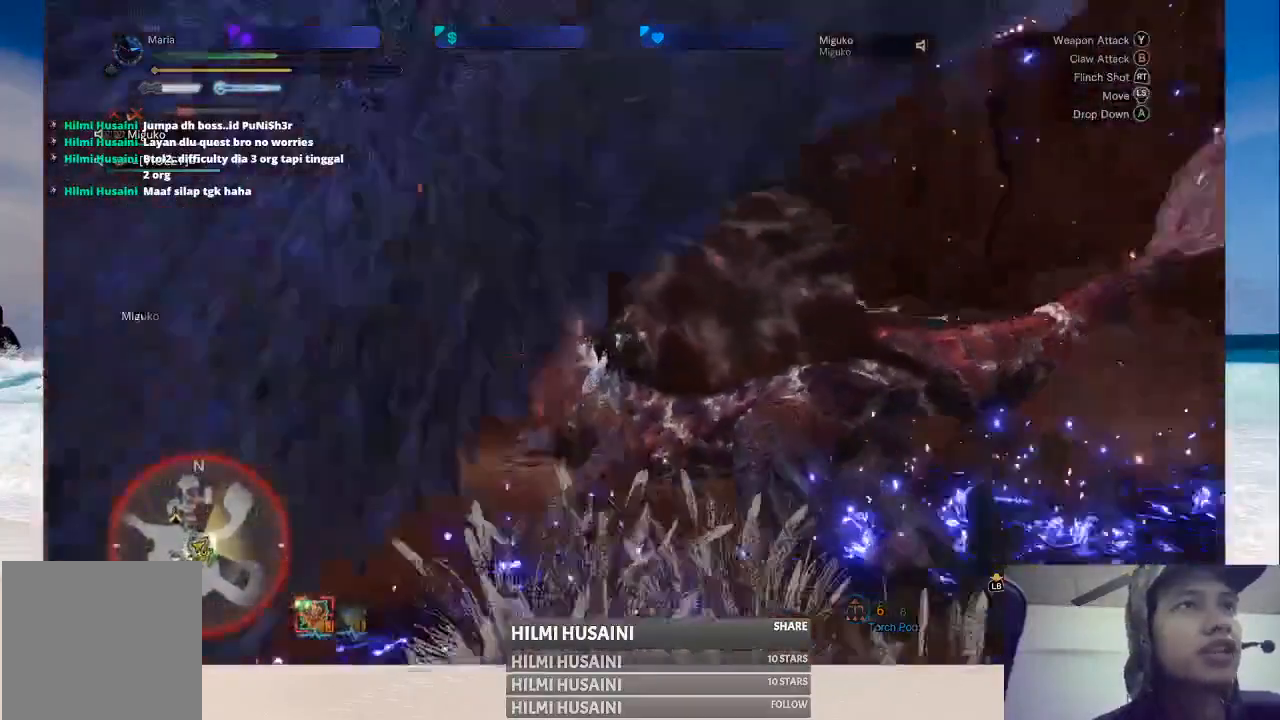
{"buttons": [], "left_stick": "left", "right_stick": "center", "events": []}
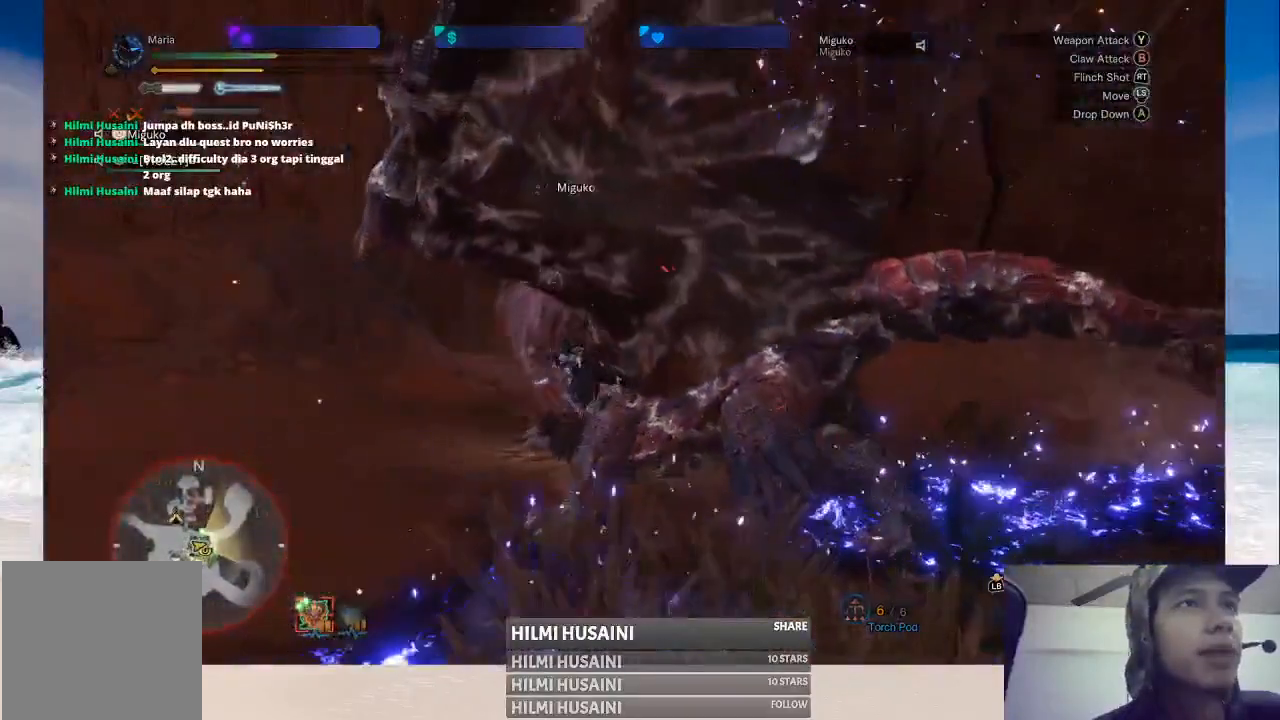
{"buttons": ["R2"], "left_stick": "center", "right_stick": "center", "events": [[333, "left_stick", "center"], [433, "R2", "down"]]}
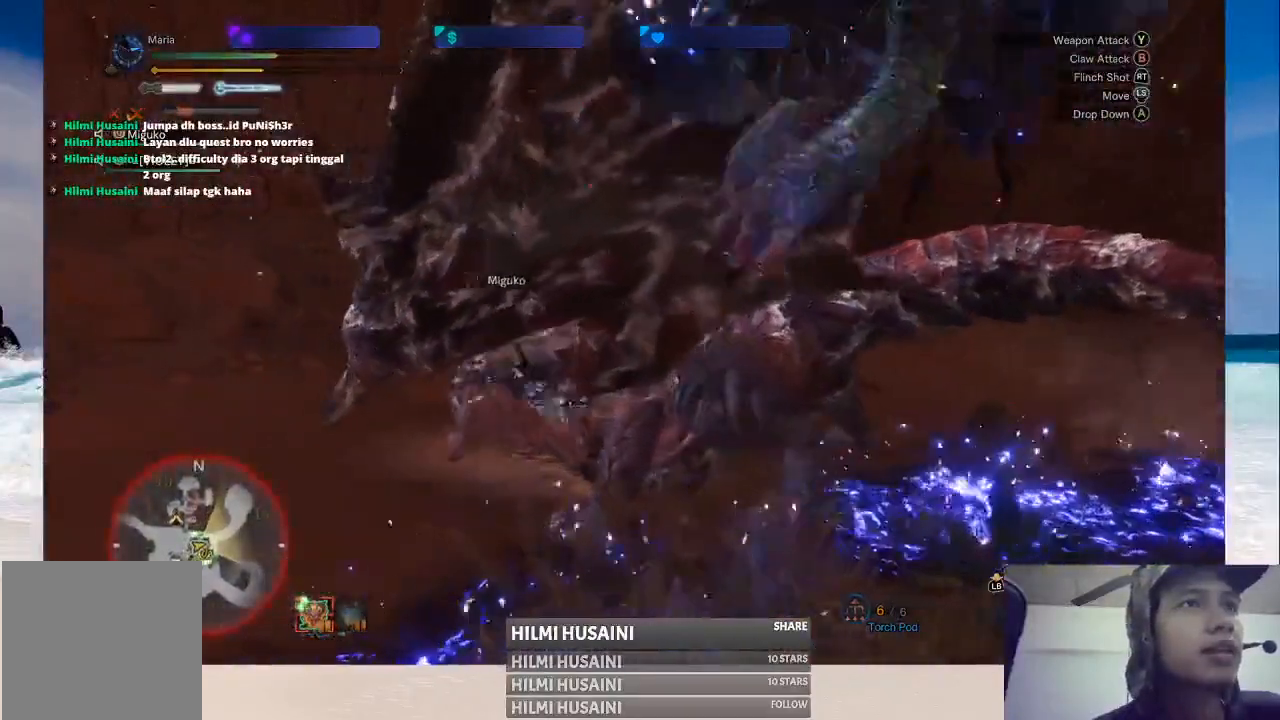
{"buttons": ["R2"], "left_stick": "center", "right_stick": "center", "events": [[133, "R2", "up"], [200, "R2", "down"], [350, "R2", "up"], [417, "R2", "down"]]}
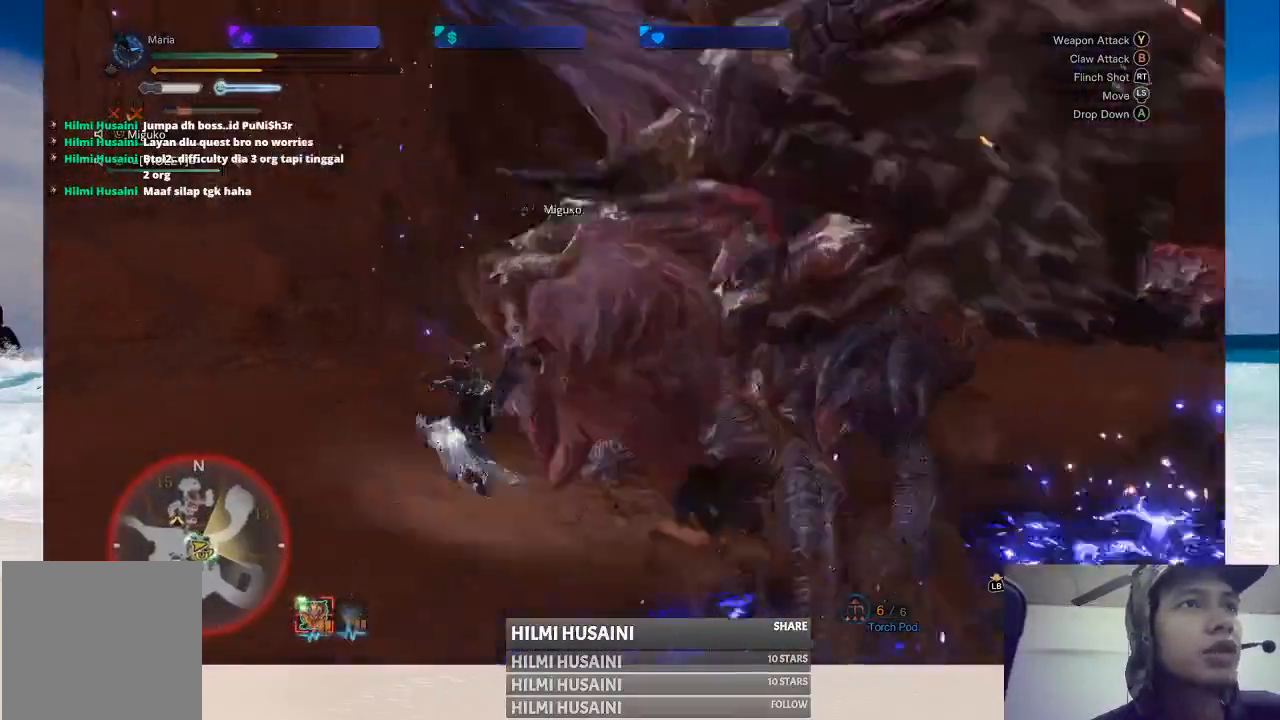
{"buttons": ["R2"], "left_stick": "center", "right_stick": "center", "events": [[50, "R2", "up"], [133, "R2", "down"], [300, "R2", "up"], [383, "R2", "down"]]}
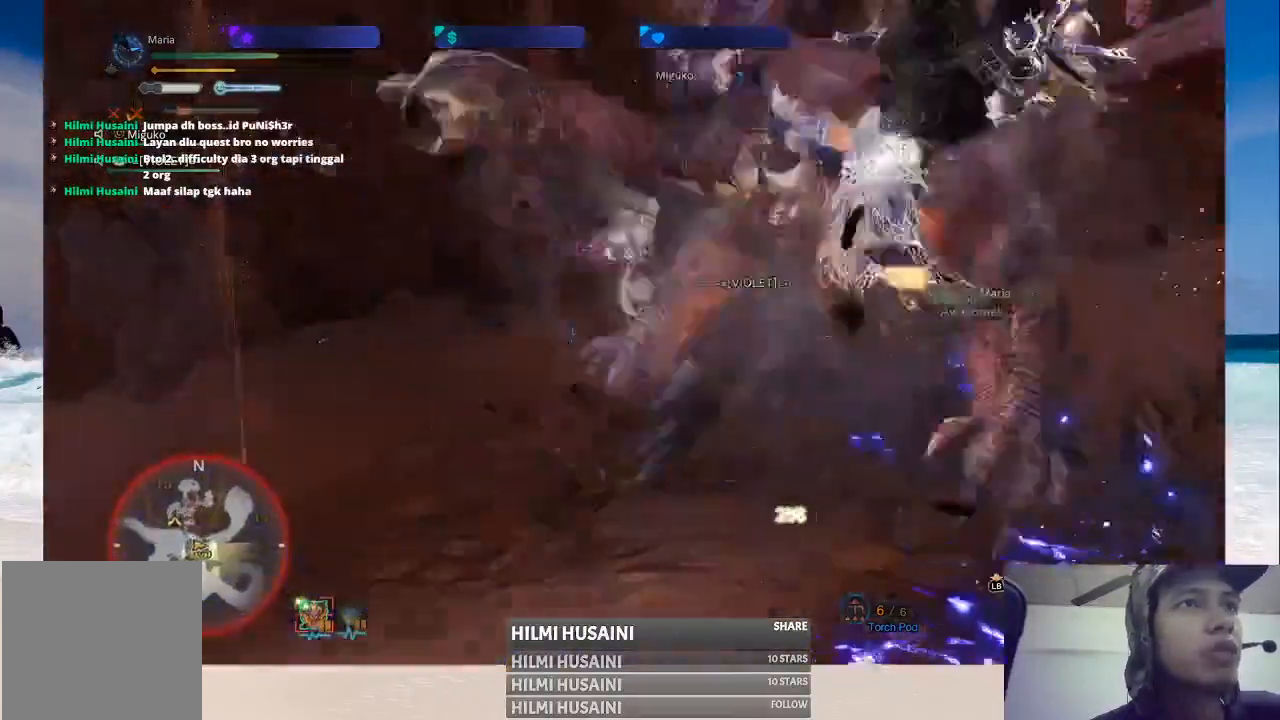
{"buttons": [], "left_stick": "center", "right_stick": "center", "events": [[17, "R2", "up"], [83, "R2", "down"], [300, "R2", "up"]]}
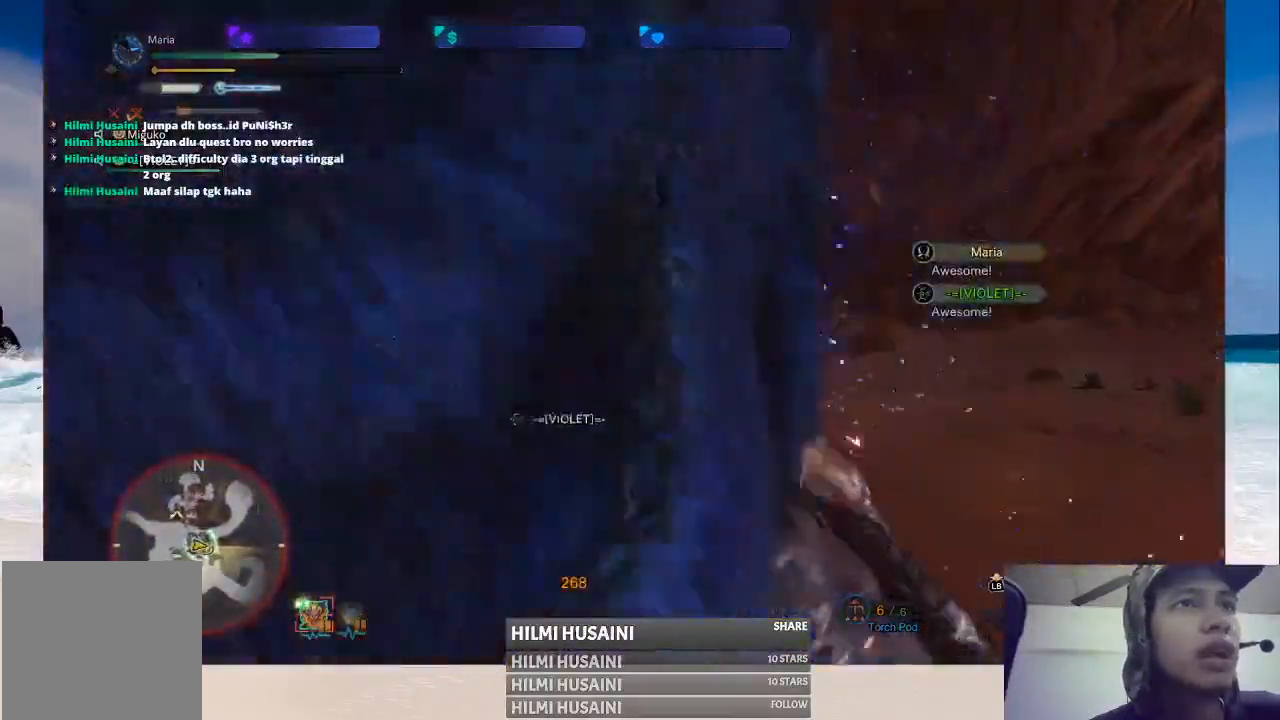
{"buttons": [], "left_stick": "center", "right_stick": "center", "events": []}
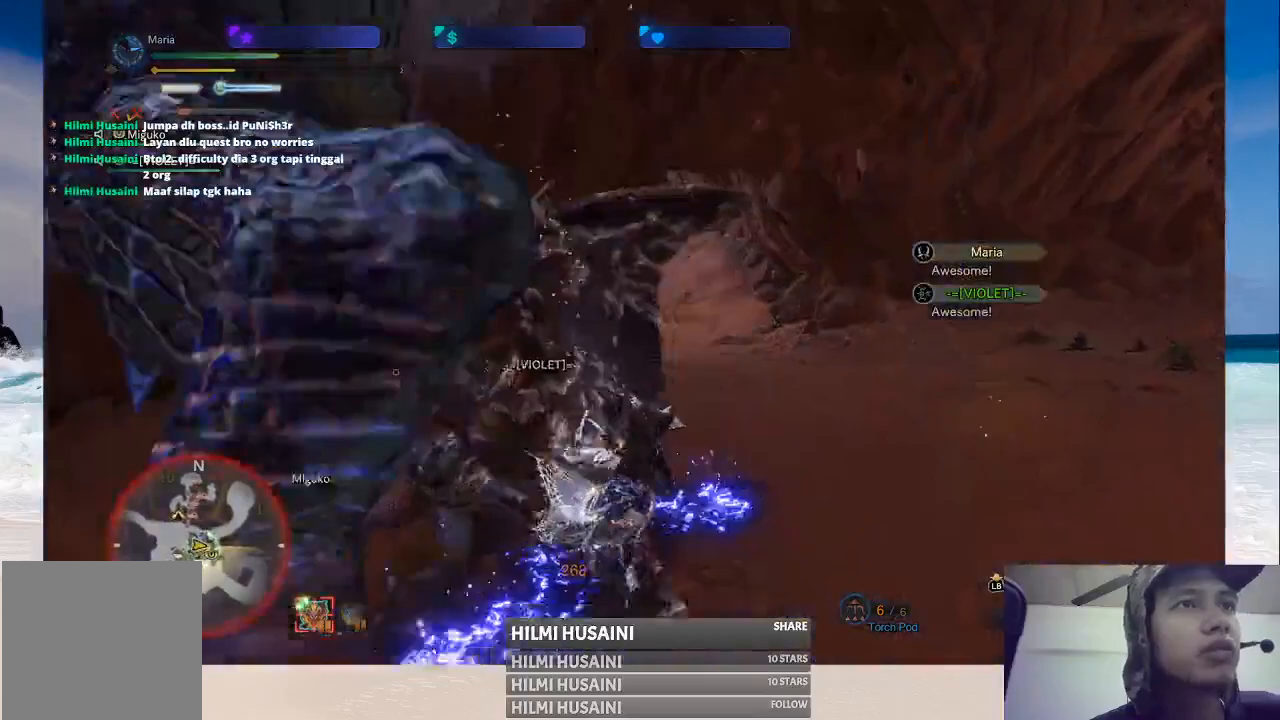
{"buttons": [], "left_stick": "down-right", "right_stick": "center", "events": [[383, "left_stick", "down-right"]]}
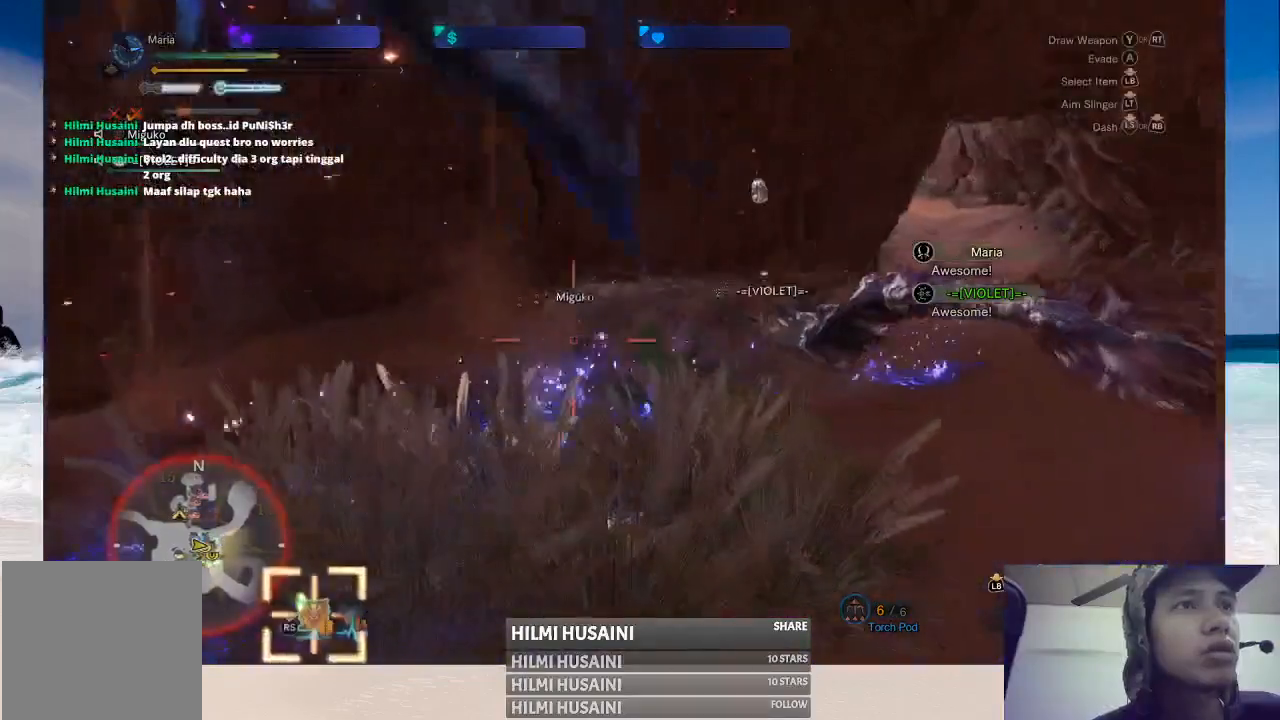
{"buttons": [], "left_stick": "down-right", "right_stick": "center", "events": [[233, "A", "down"], [317, "A", "up"], [417, "A", "down"], [483, "A", "up"]]}
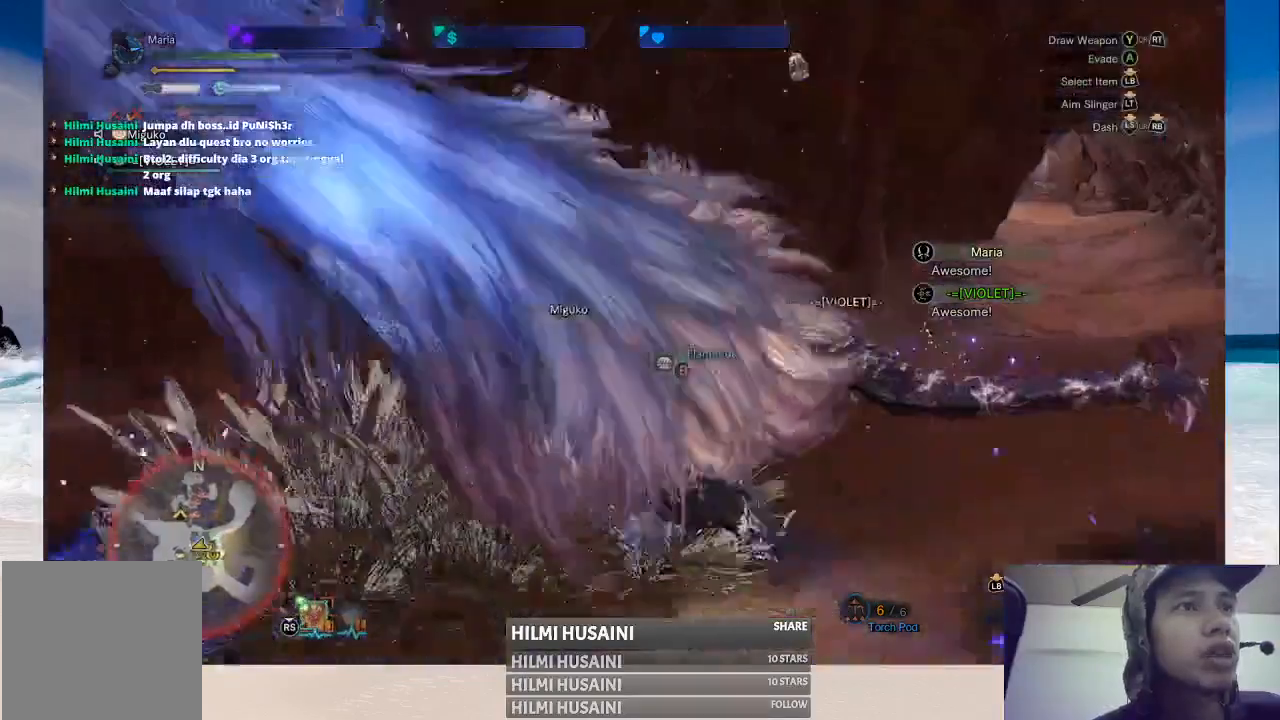
{"buttons": [], "left_stick": "down-right", "right_stick": "center"}
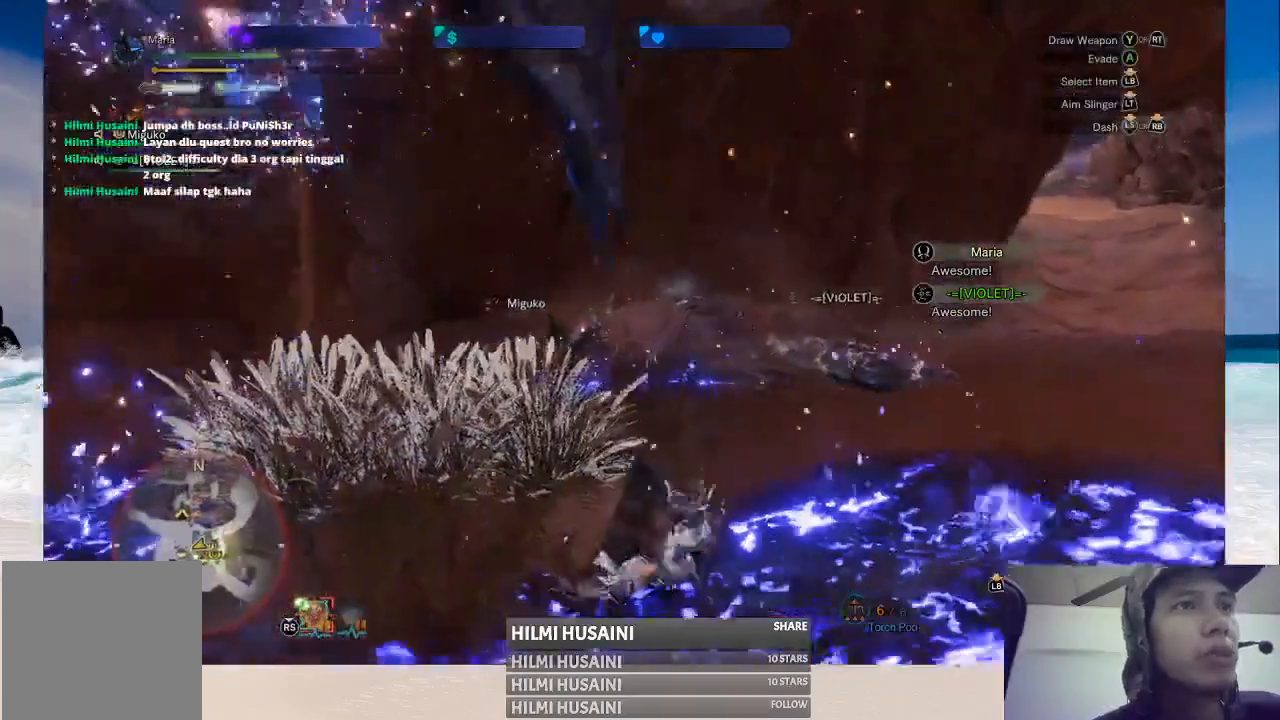
{"buttons": [], "left_stick": "right", "right_stick": "center", "events": [[33, "A", "down"], [83, "A", "up"], [183, "A", "down"], [233, "A", "up"], [333, "left_stick", "right"]]}
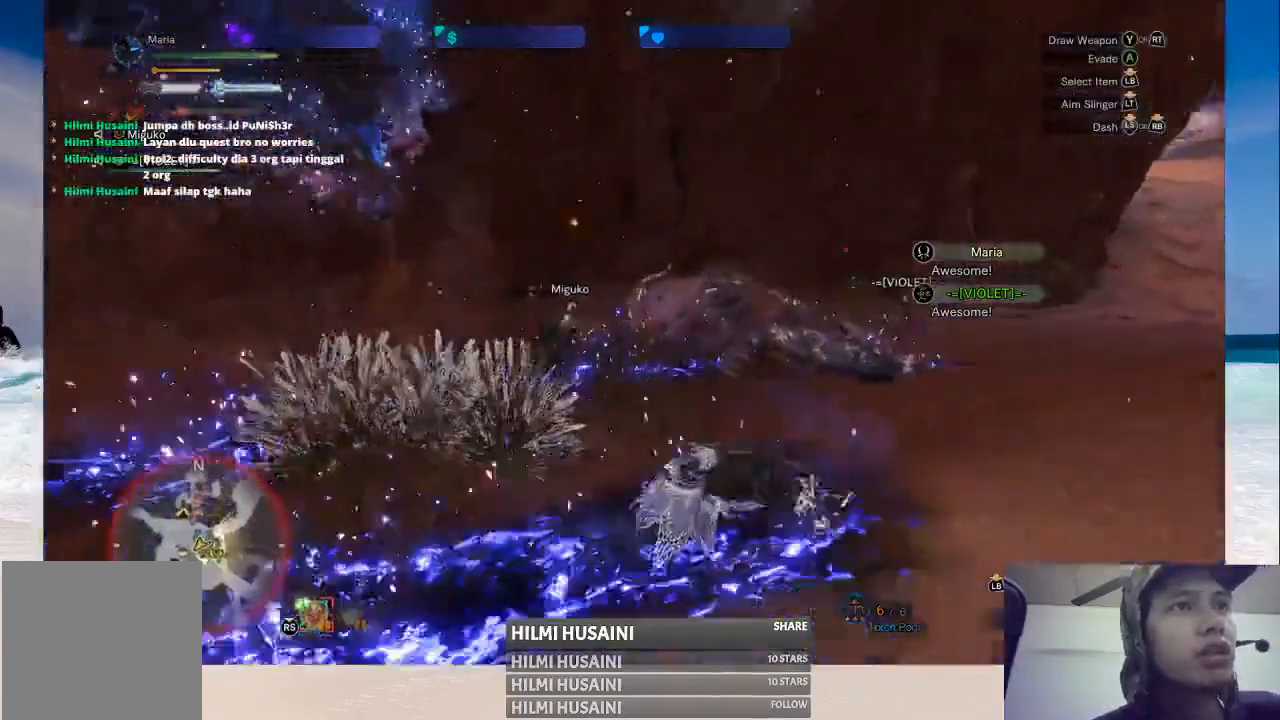
{"buttons": [], "left_stick": "right", "right_stick": "center", "events": []}
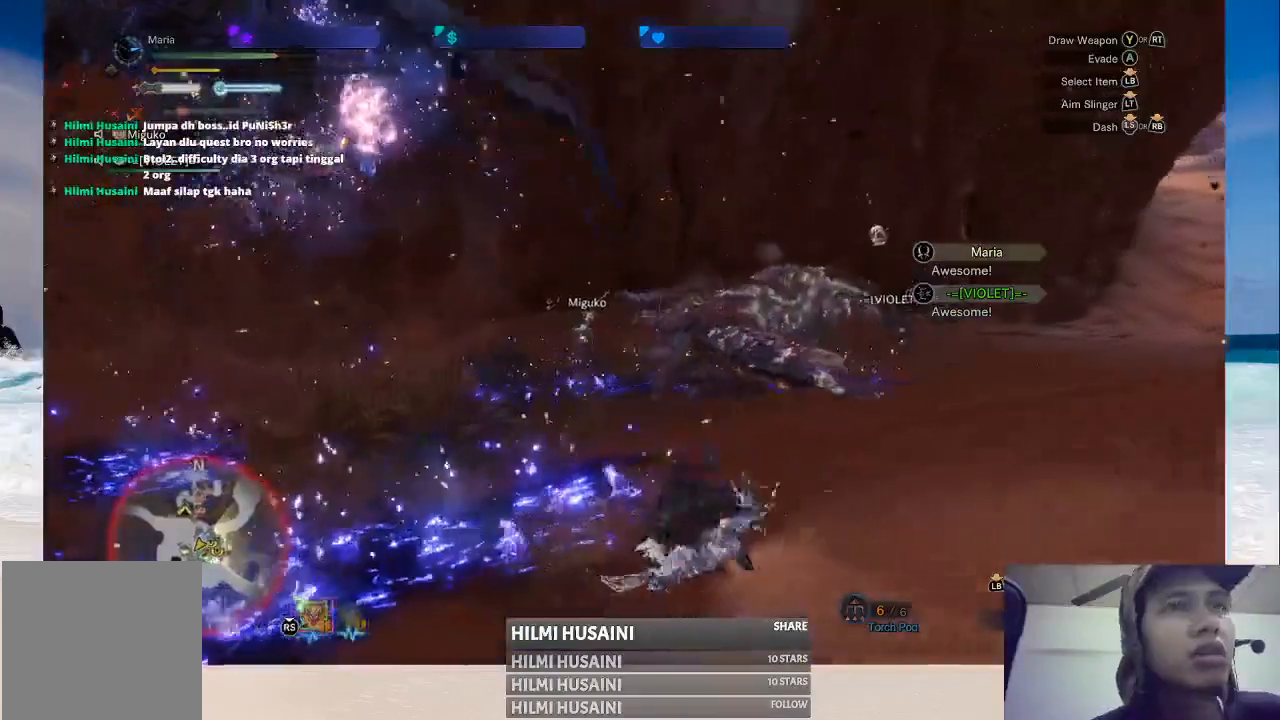
{"buttons": [], "left_stick": "right", "right_stick": "center", "events": [[133, "right_stick", "left"], [467, "right_stick", "center"]]}
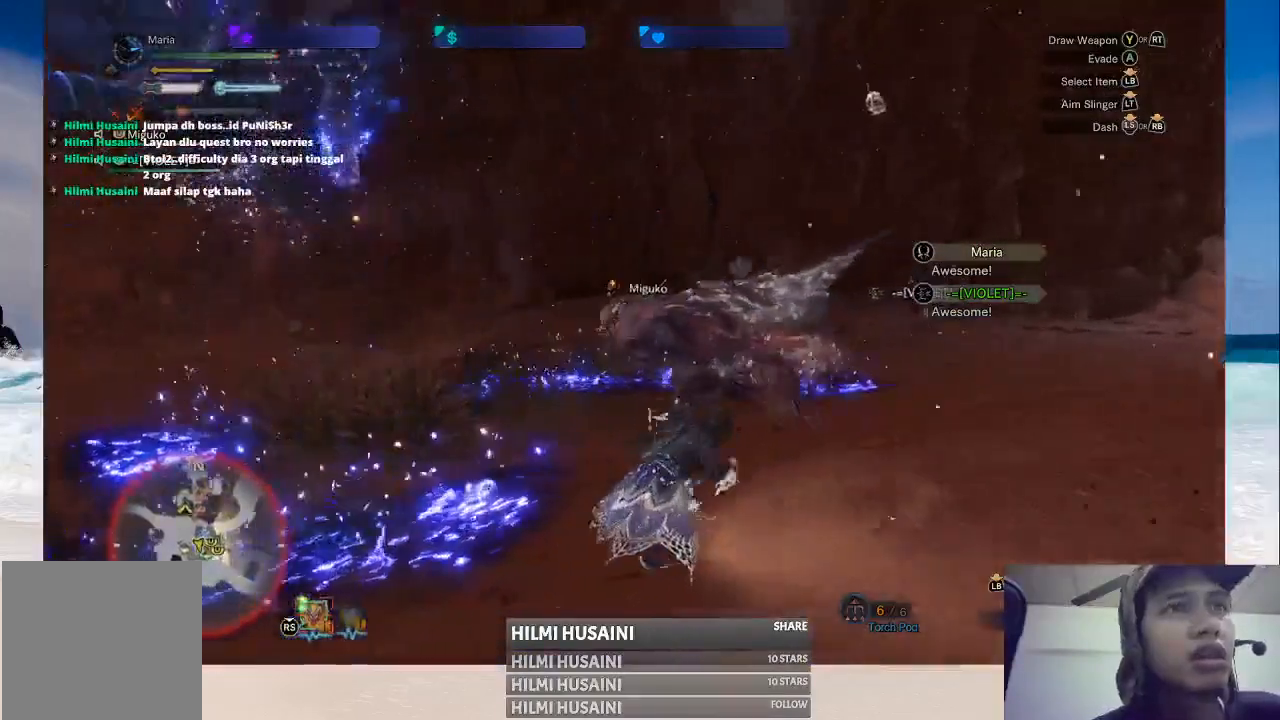
{"buttons": [], "left_stick": "right", "right_stick": "center", "events": []}